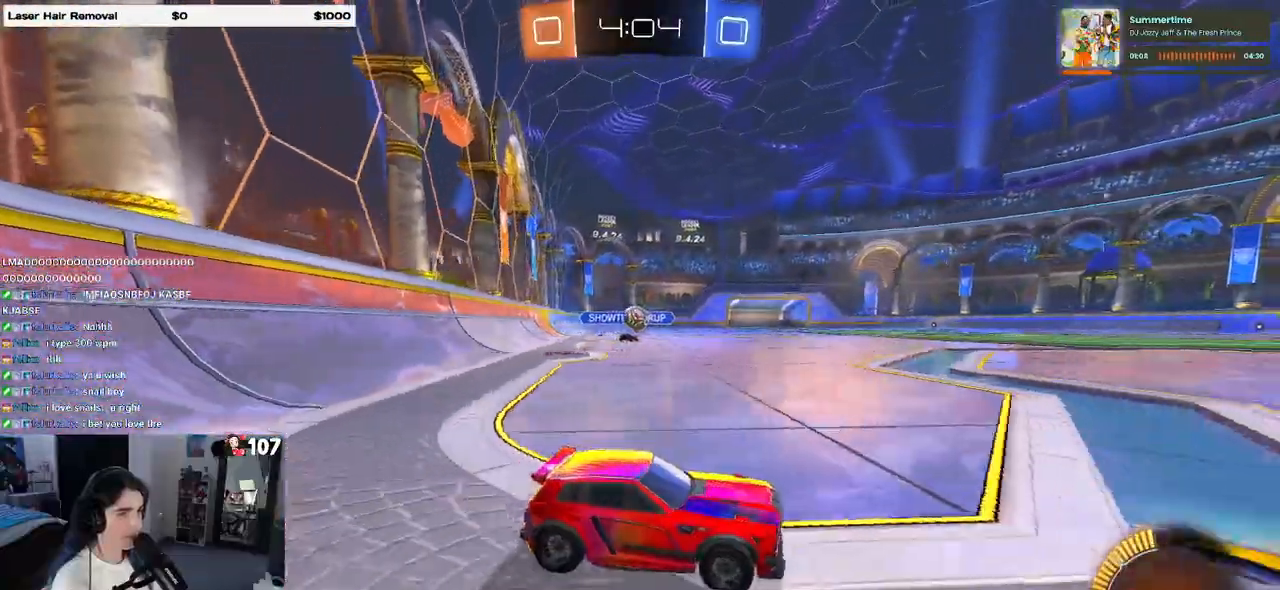
Gameplay with a controller (PlayStation layout); each line is a JSON object with the inputs held at the frame after it. "events" lists button and stick changes between this image and that frame as [ms after this image, input, new state], when the widget could be followed in between. Not read: R2.
{"buttons": ["SQUARE"], "left_stick": "left", "right_stick": "center", "events": [[167, "left_stick", "left"], [383, "SQUARE", "down"]]}
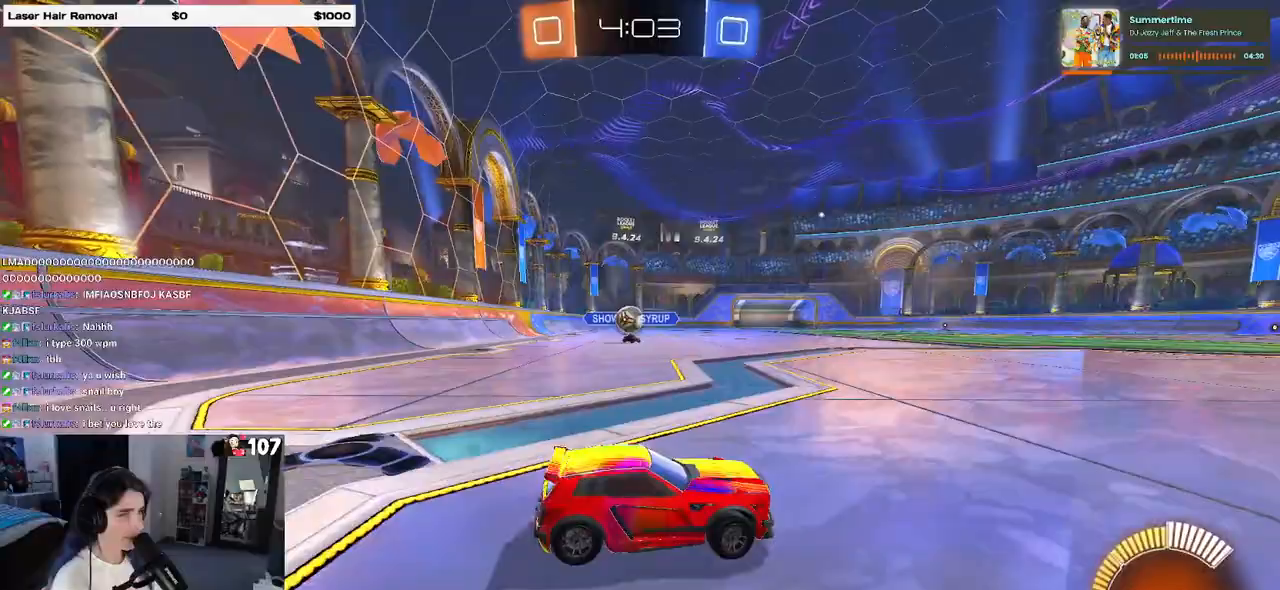
{"buttons": ["SQUARE"], "left_stick": "right", "right_stick": "center", "events": [[33, "SQUARE", "up"], [450, "left_stick", "right"], [467, "SQUARE", "down"]]}
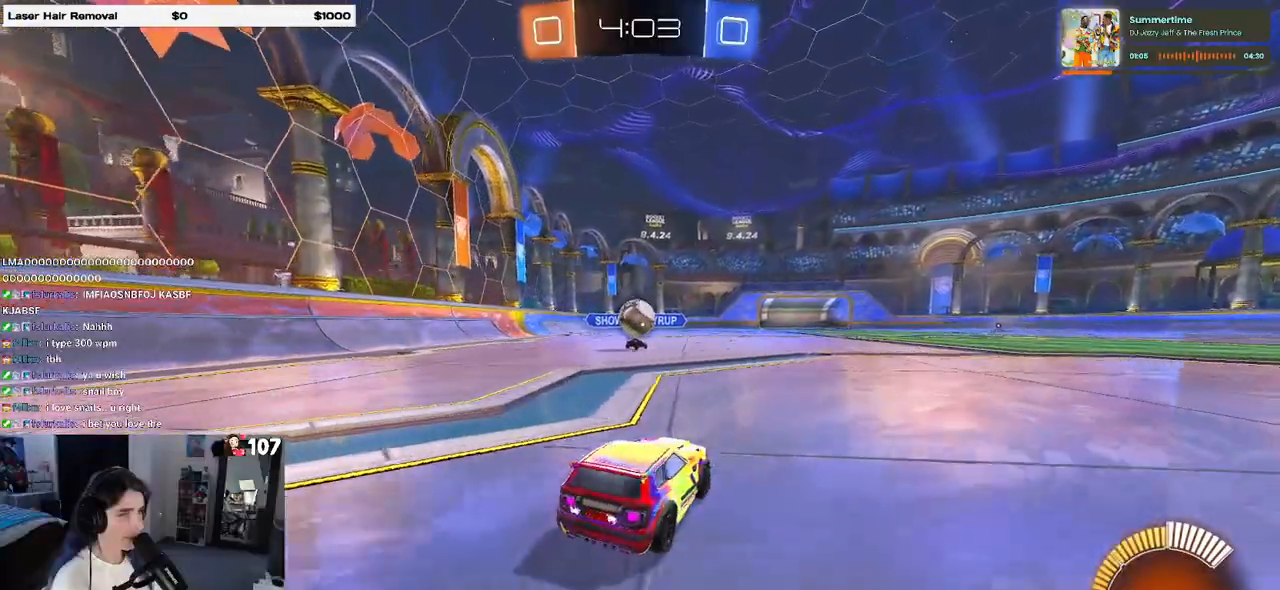
{"buttons": [], "left_stick": "right", "right_stick": "center", "events": [[100, "SQUARE", "up"]]}
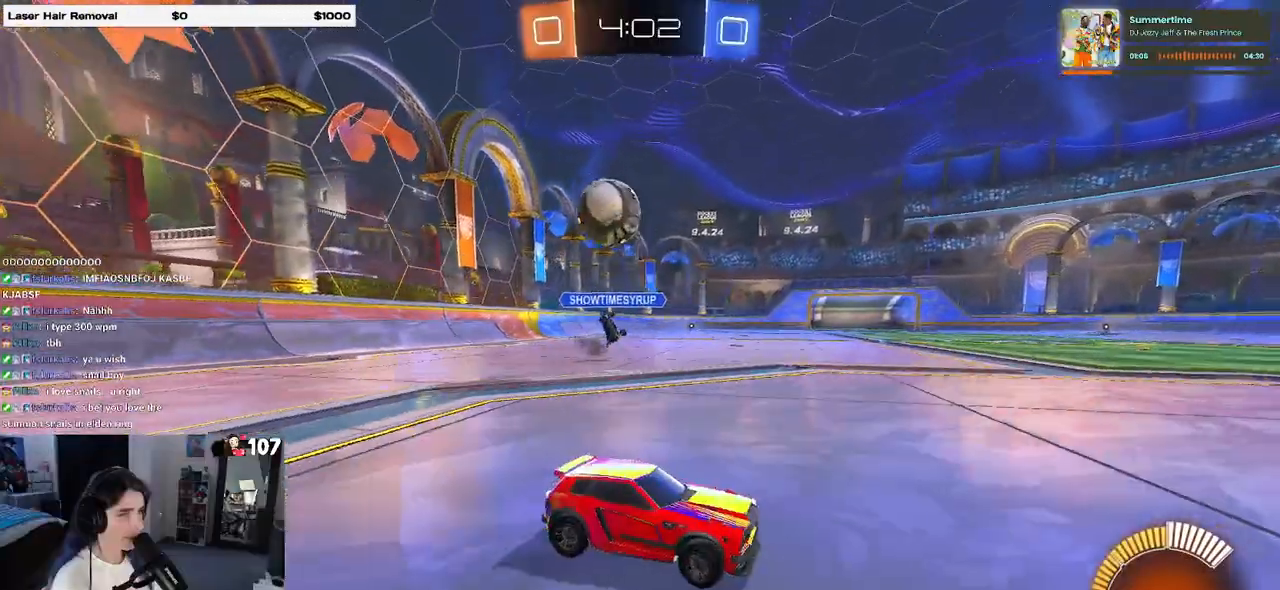
{"buttons": [], "left_stick": "center", "right_stick": "center", "events": [[300, "left_stick", "center"], [367, "left_stick", "right"], [467, "left_stick", "center"]]}
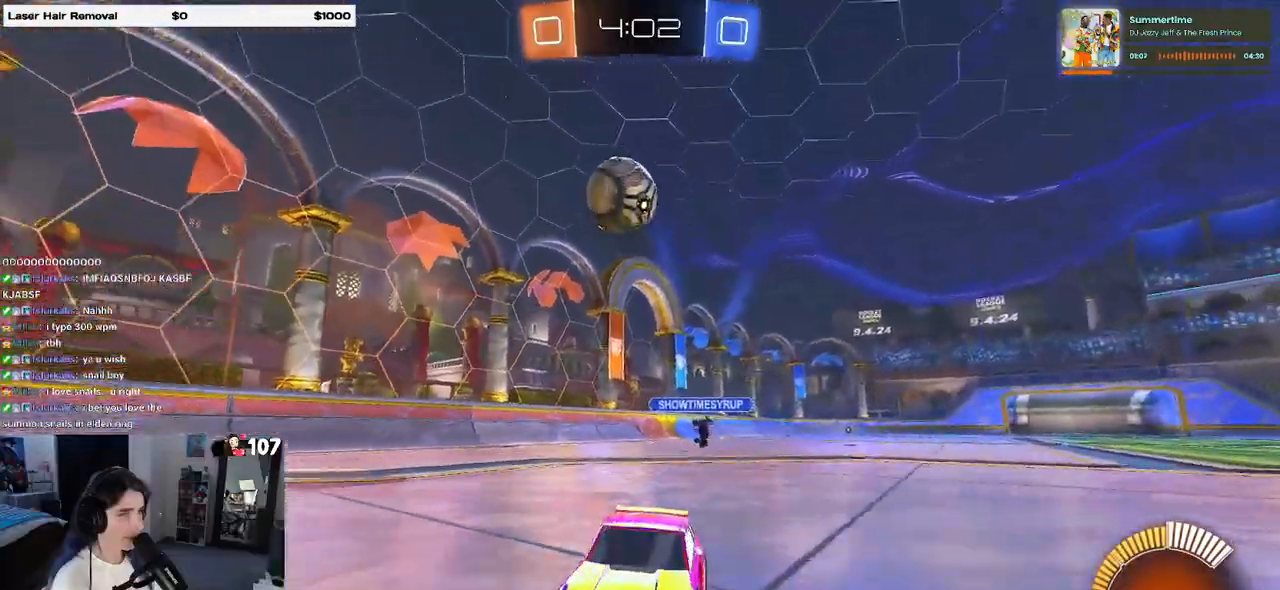
{"buttons": [], "left_stick": "center", "right_stick": "center", "events": [[83, "left_stick", "right"], [100, "R1", "down"], [200, "left_stick", "center"], [417, "R1", "up"]]}
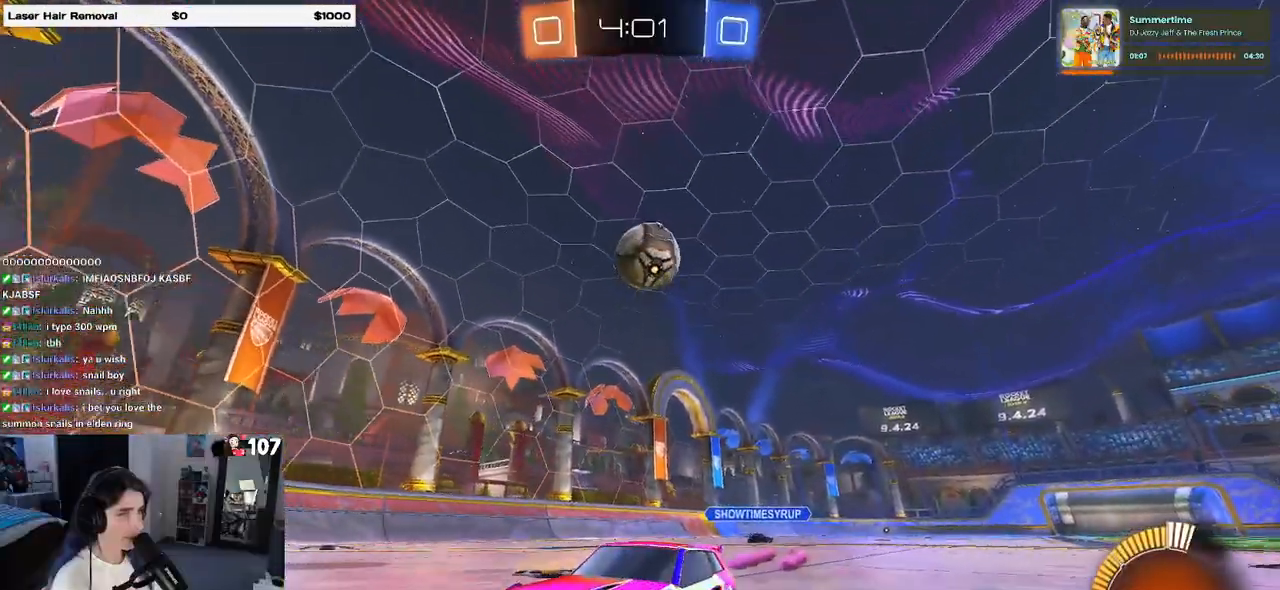
{"buttons": [], "left_stick": "center", "right_stick": "center", "events": [[150, "left_stick", "right"], [300, "L2", "down"], [350, "L2", "up"], [467, "left_stick", "center"]]}
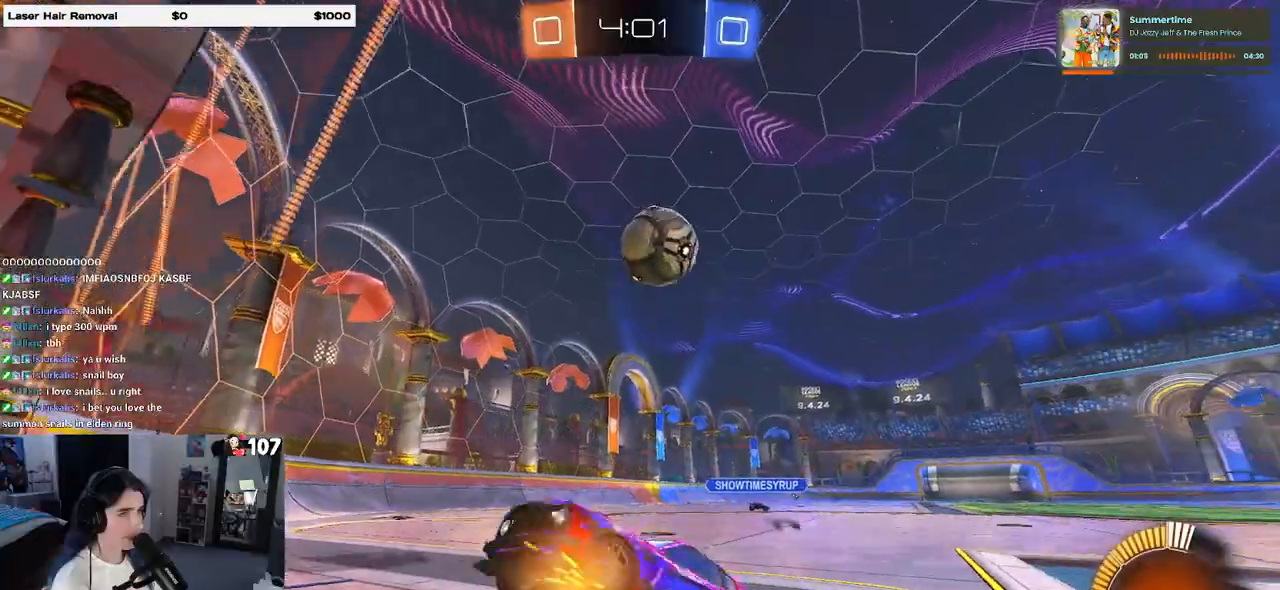
{"buttons": ["L2"], "left_stick": "center", "right_stick": "center", "events": [[17, "left_stick", "left"], [217, "left_stick", "right"], [350, "left_stick", "center"], [417, "L2", "down"]]}
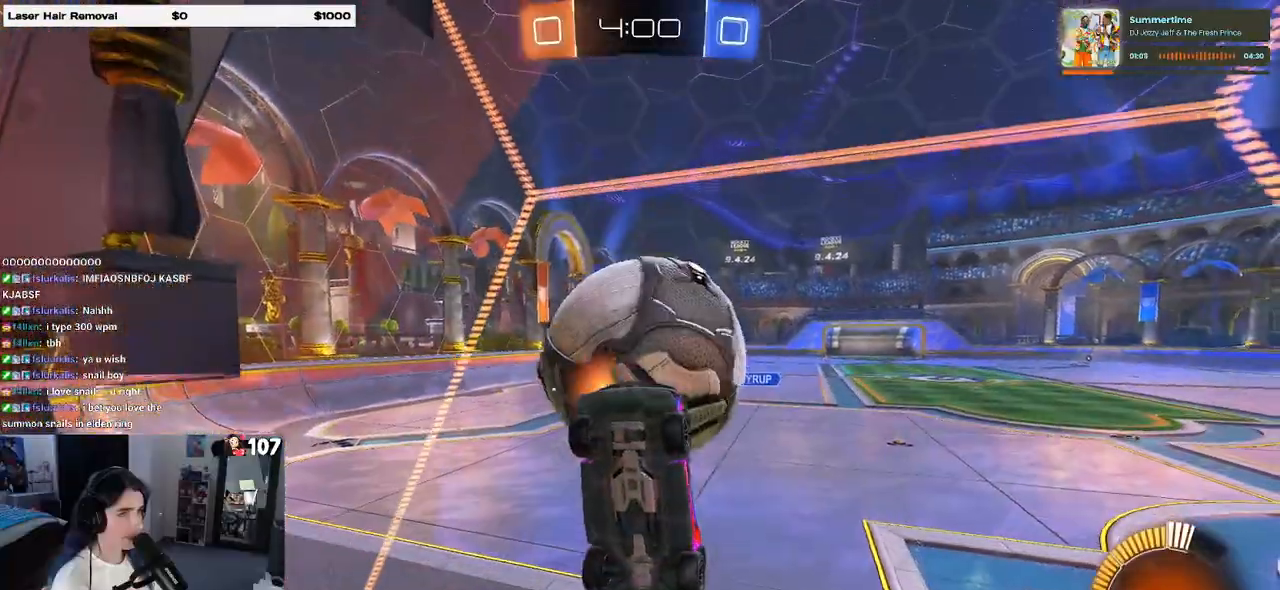
{"buttons": ["L1"], "left_stick": "up-right", "right_stick": "center", "events": [[50, "L2", "up"], [167, "CROSS", "down"], [167, "left_stick", "down-right"], [200, "L1", "down"], [283, "CROSS", "up"], [367, "left_stick", "up-right"]]}
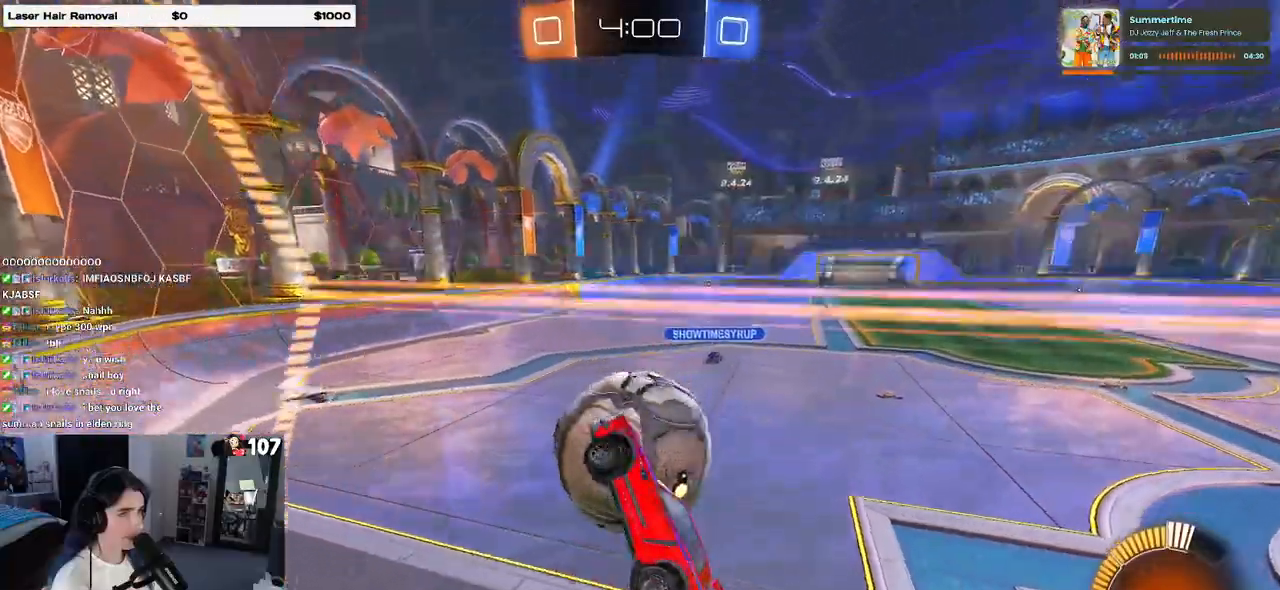
{"buttons": ["R1"], "left_stick": "center", "right_stick": "center", "events": [[133, "L1", "up"], [200, "left_stick", "up-left"], [400, "left_stick", "center"], [467, "R1", "down"]]}
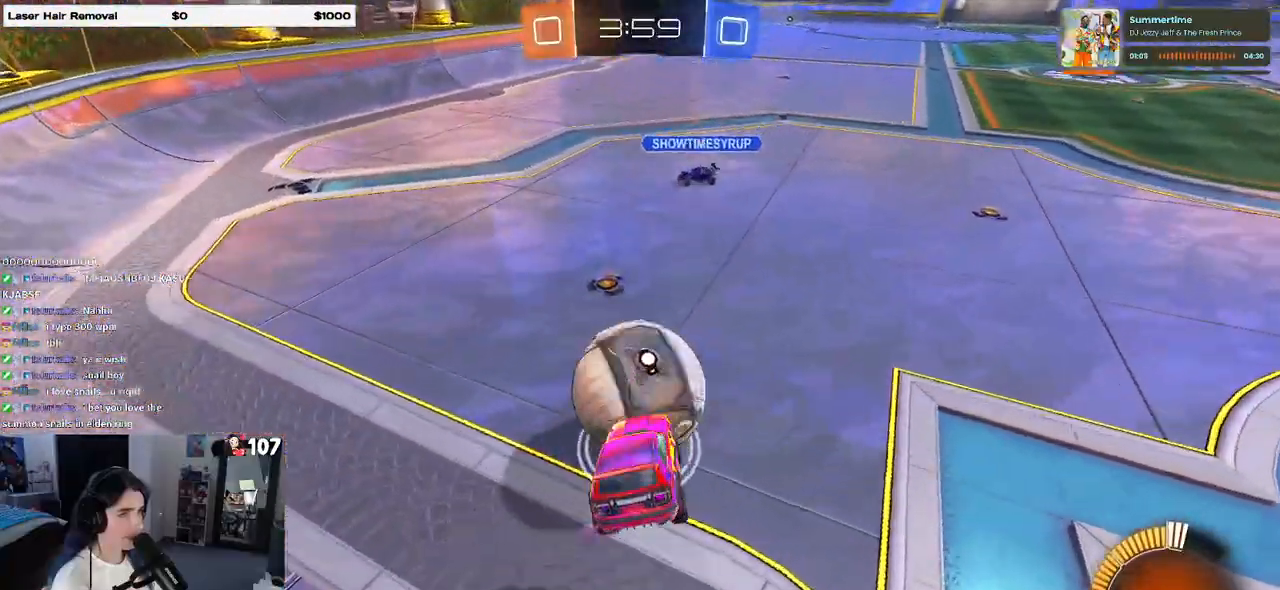
{"buttons": [], "left_stick": "center", "right_stick": "center", "events": [[17, "left_stick", "down"], [167, "R1", "up"], [200, "left_stick", "center"], [367, "left_stick", "left"], [483, "left_stick", "center"]]}
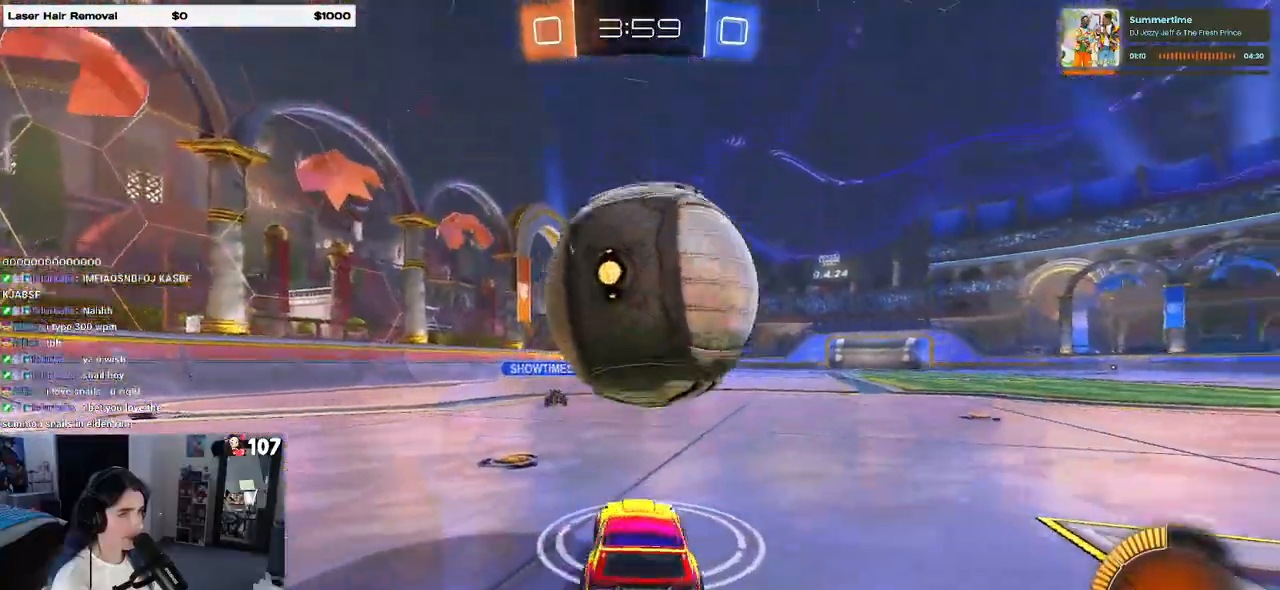
{"buttons": [], "left_stick": "right", "right_stick": "center", "events": [[33, "TRIANGLE", "down"], [100, "left_stick", "right"], [133, "TRIANGLE", "up"], [183, "L2", "down"], [283, "L2", "up"]]}
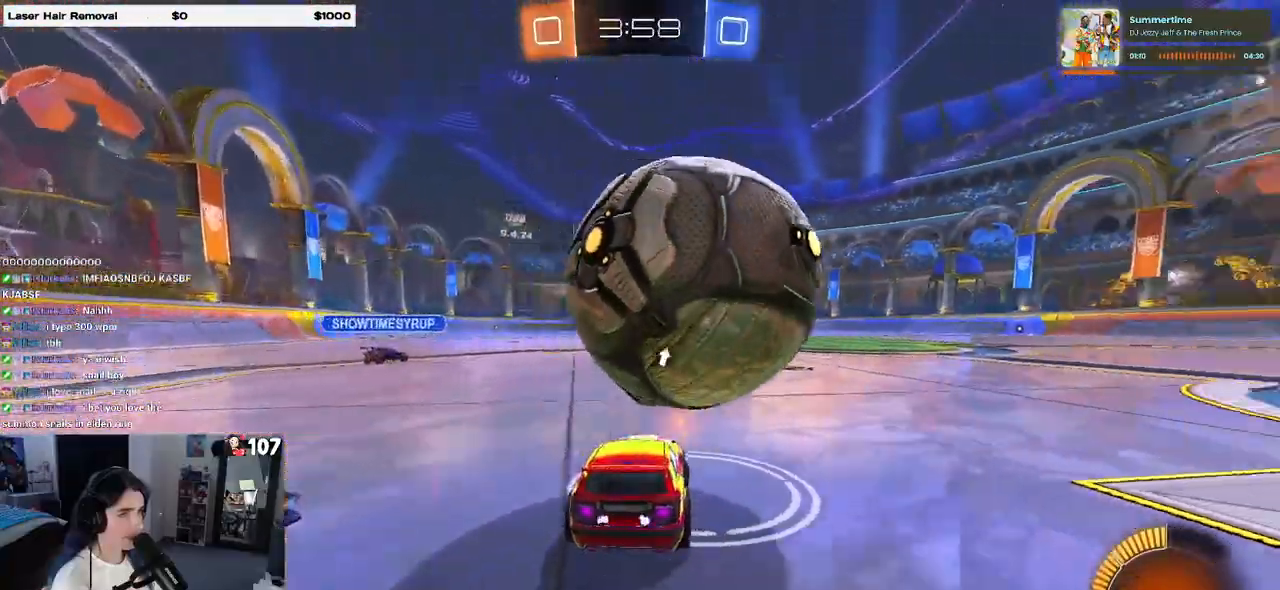
{"buttons": [], "left_stick": "center", "right_stick": "center", "events": [[183, "left_stick", "center"], [283, "left_stick", "left"], [450, "left_stick", "center"]]}
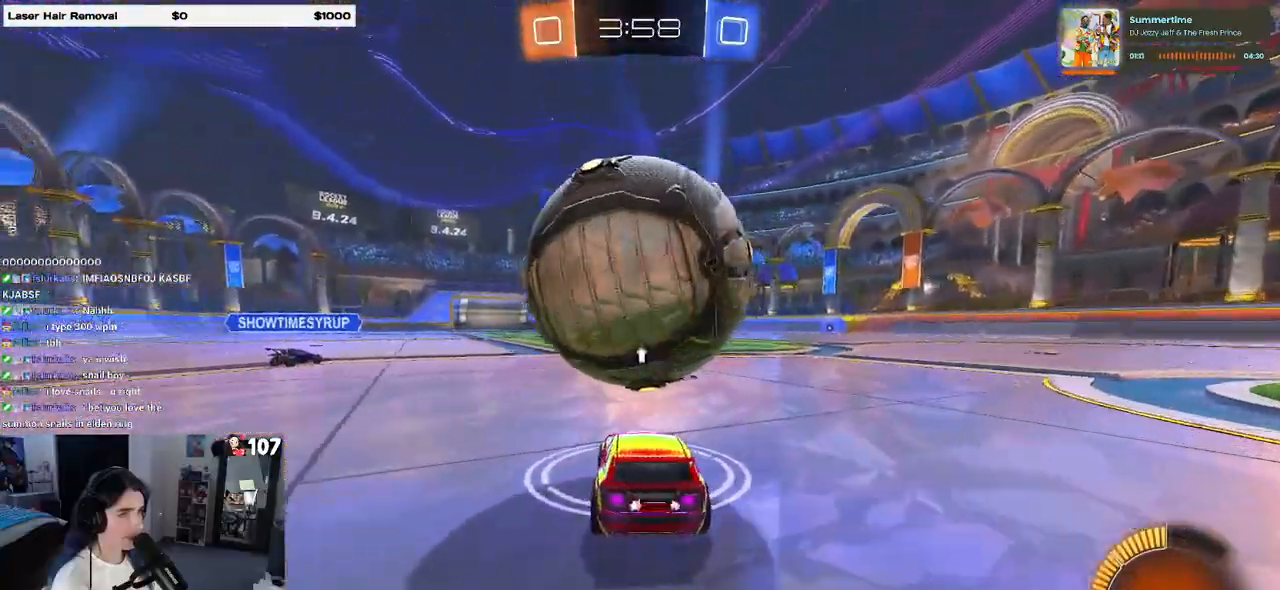
{"buttons": ["R1"], "left_stick": "center", "right_stick": "center", "events": [[333, "left_stick", "right"], [450, "left_stick", "center"], [500, "R1", "down"]]}
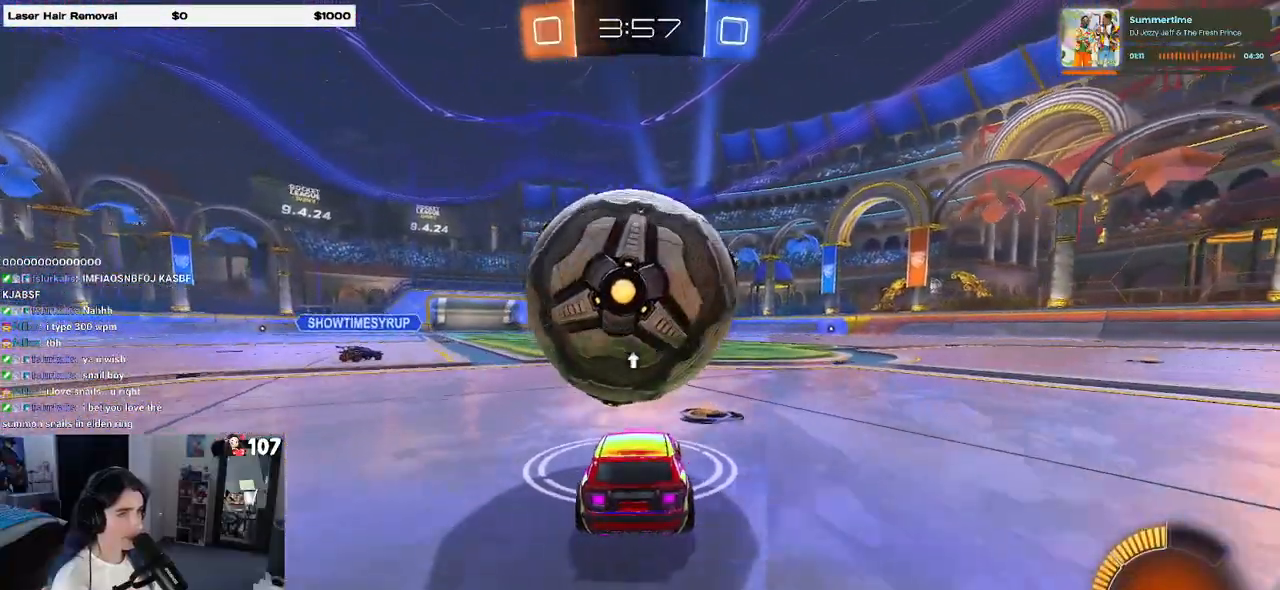
{"buttons": [], "left_stick": "left", "right_stick": "center", "events": [[367, "R1", "up"], [450, "left_stick", "left"]]}
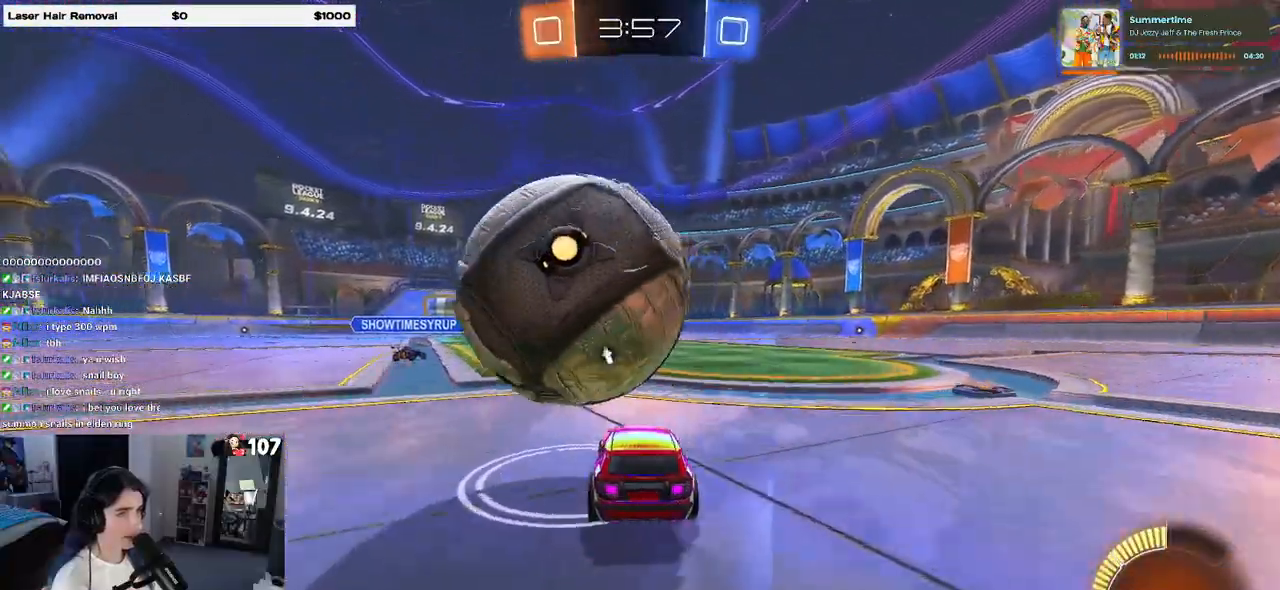
{"buttons": [], "left_stick": "center", "right_stick": "center", "events": [[183, "left_stick", "center"]]}
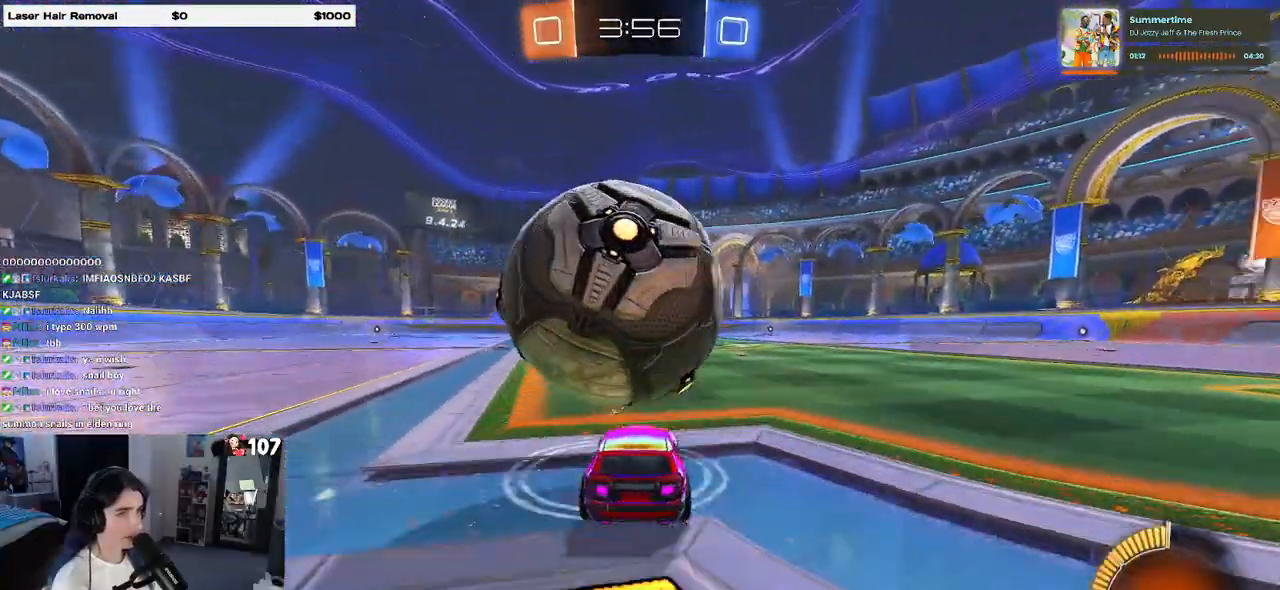
{"buttons": ["R1"], "left_stick": "center", "right_stick": "center", "events": [[233, "left_stick", "left"], [250, "R1", "down"], [367, "left_stick", "center"]]}
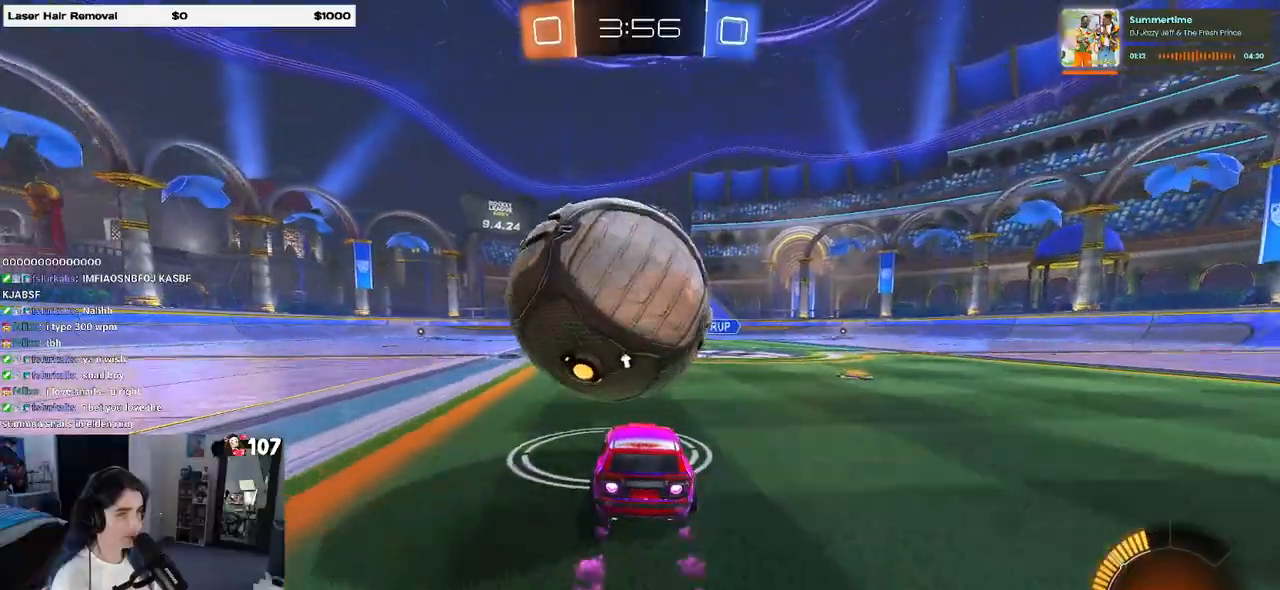
{"buttons": [], "left_stick": "down", "right_stick": "center", "events": [[117, "left_stick", "left"], [167, "CROSS", "down"], [200, "left_stick", "down"], [267, "R1", "up"], [333, "CROSS", "up"]]}
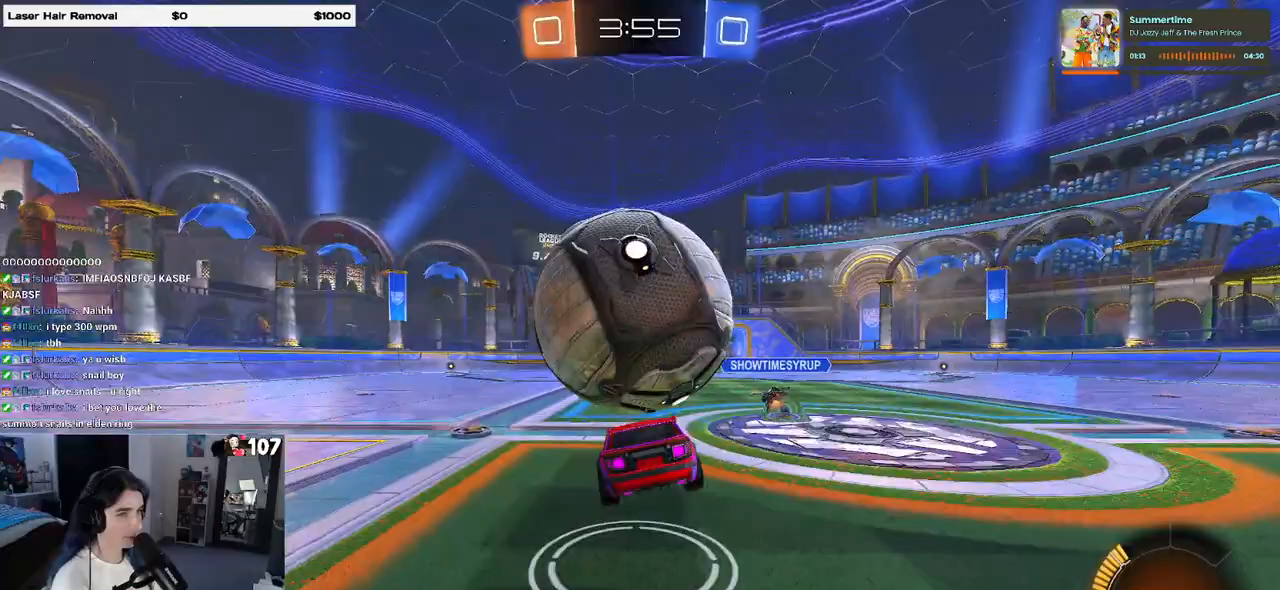
{"buttons": ["R1"], "left_stick": "down", "right_stick": "center", "events": [[417, "R1", "down"]]}
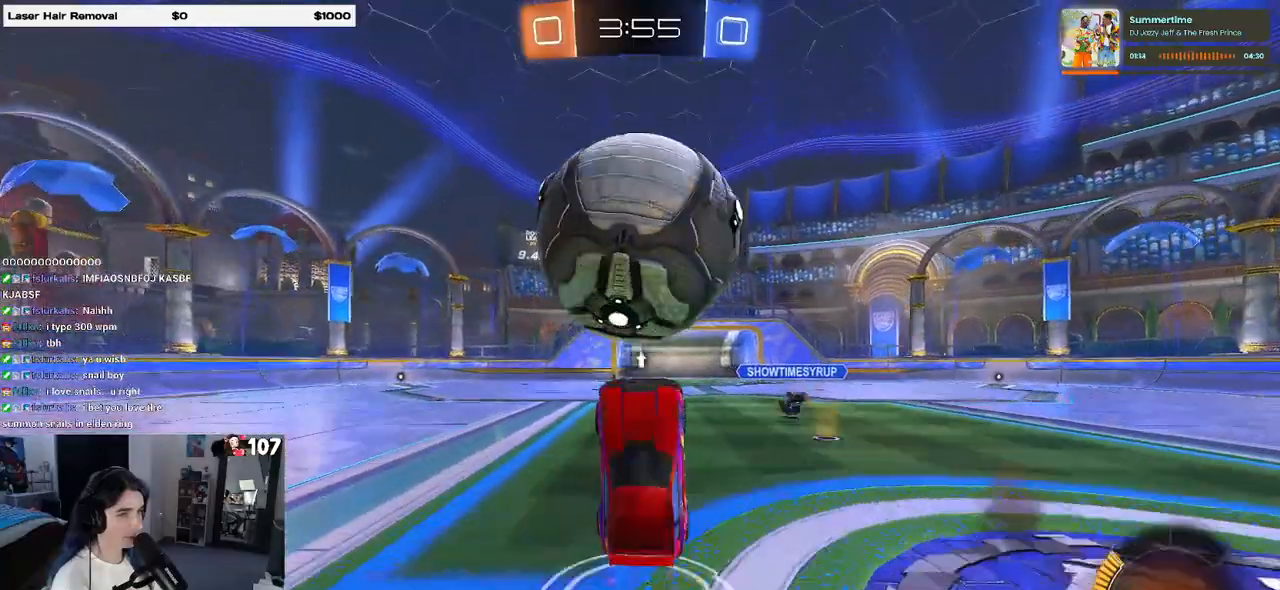
{"buttons": ["CROSS", "R1"], "left_stick": "down", "right_stick": "center", "events": [[17, "left_stick", "center"], [117, "left_stick", "down-right"], [250, "left_stick", "center"], [450, "left_stick", "down"], [483, "CROSS", "down"]]}
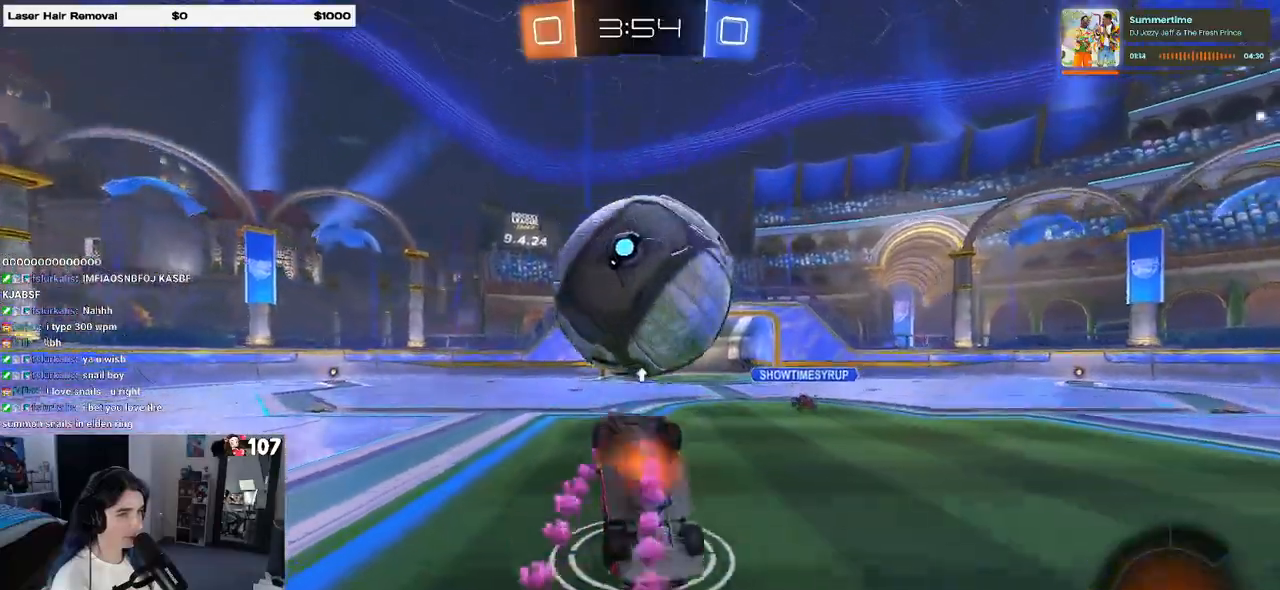
{"buttons": [], "left_stick": "center", "right_stick": "center", "events": [[67, "CROSS", "up"], [67, "R1", "up"], [117, "left_stick", "up"], [217, "left_stick", "center"]]}
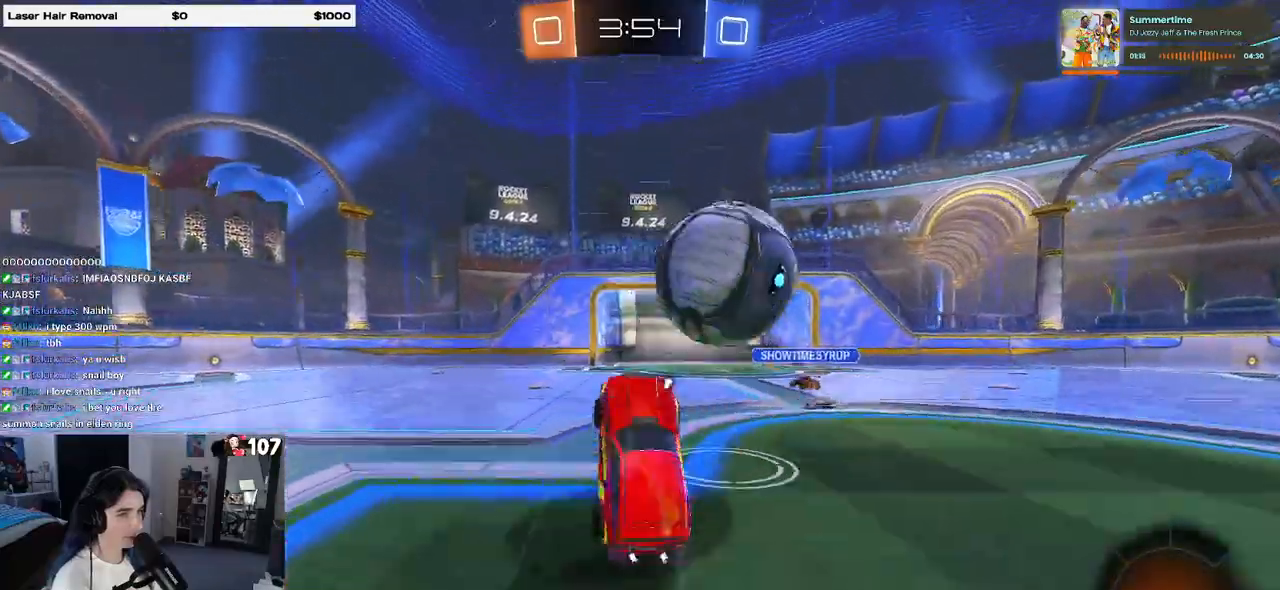
{"buttons": [], "left_stick": "up", "right_stick": "center", "events": [[33, "left_stick", "up"], [100, "TRIANGLE", "down"], [217, "TRIANGLE", "up"]]}
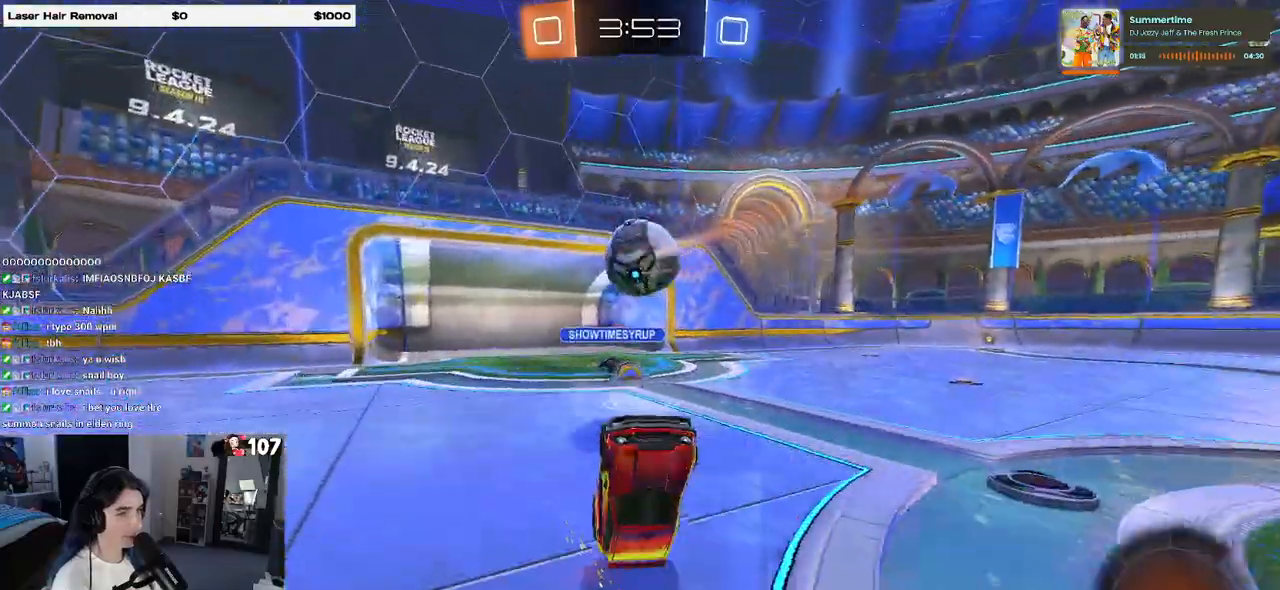
{"buttons": [], "left_stick": "right", "right_stick": "center", "events": [[17, "SQUARE", "down"], [250, "SQUARE", "up"], [317, "left_stick", "right"]]}
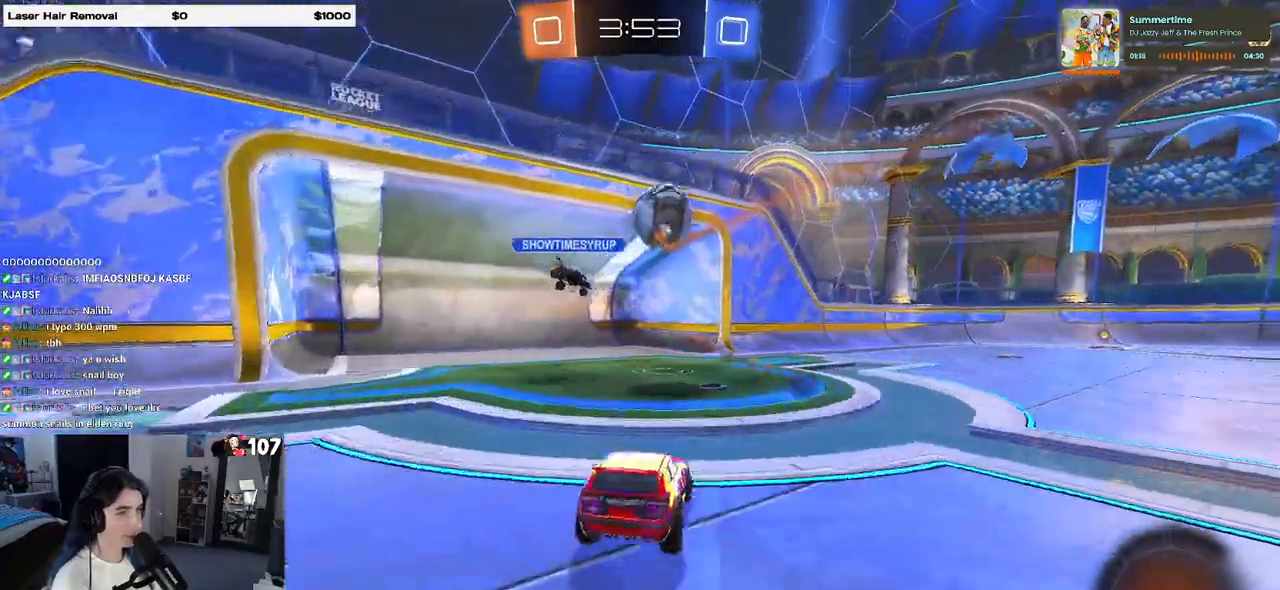
{"buttons": [], "left_stick": "right", "right_stick": "center", "events": []}
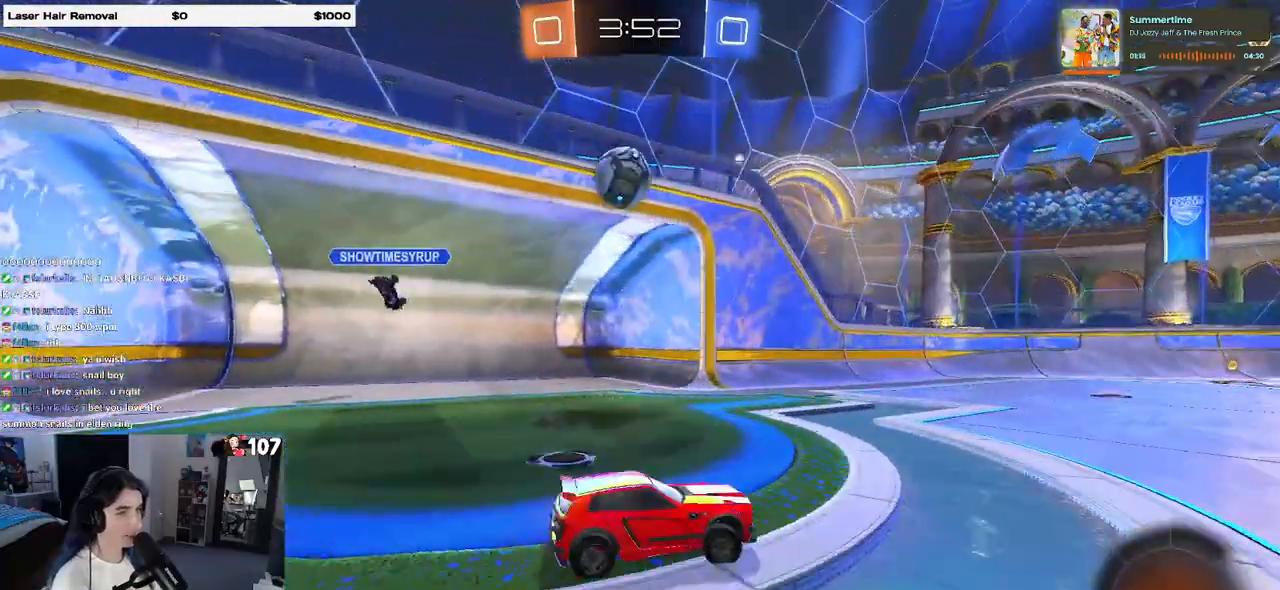
{"buttons": [], "left_stick": "center", "right_stick": "center", "events": [[400, "left_stick", "left"], [500, "left_stick", "center"]]}
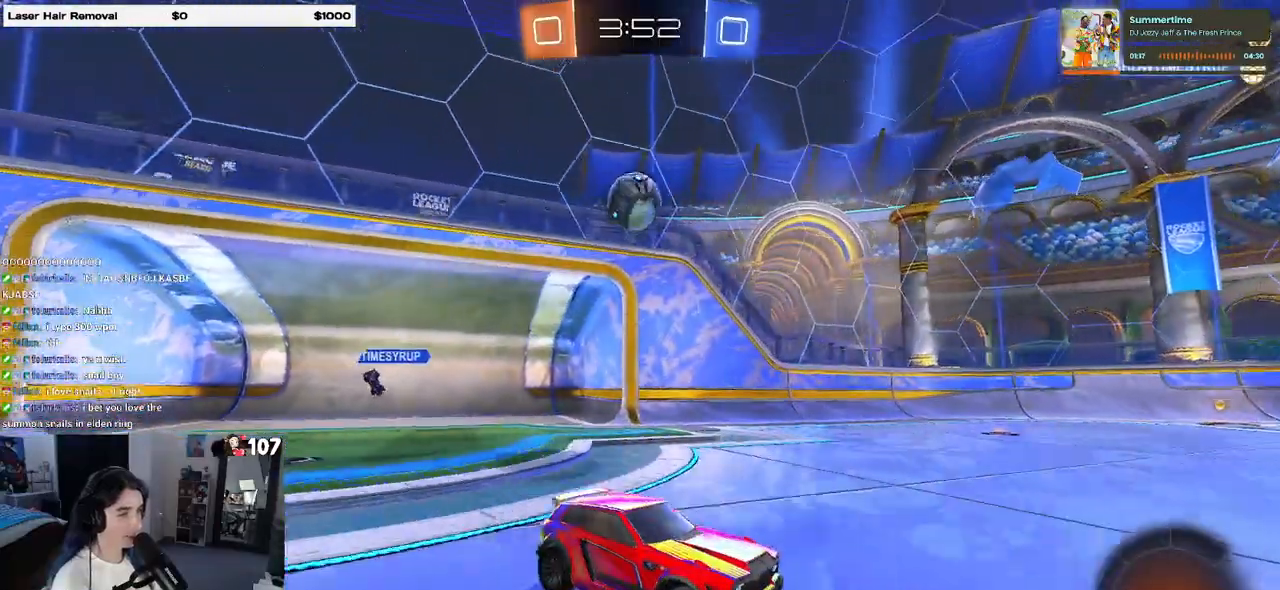
{"buttons": [], "left_stick": "left", "right_stick": "center", "events": [[317, "left_stick", "left"], [333, "SQUARE", "down"], [450, "SQUARE", "up"]]}
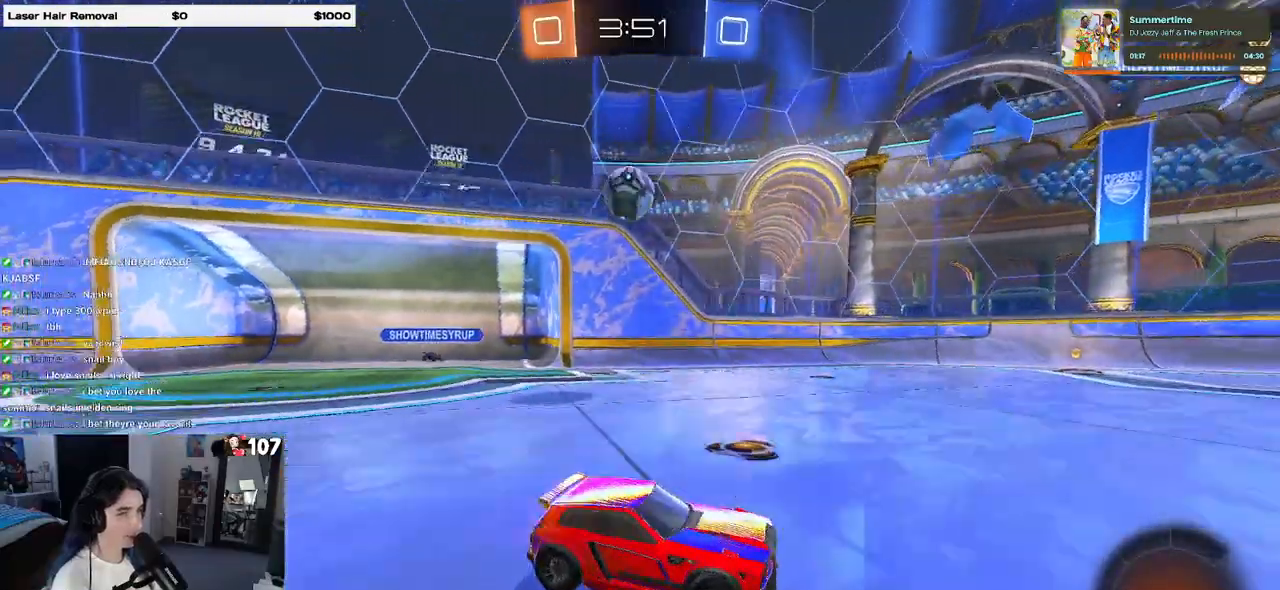
{"buttons": ["R1"], "left_stick": "left", "right_stick": "center", "events": [[183, "R1", "down"]]}
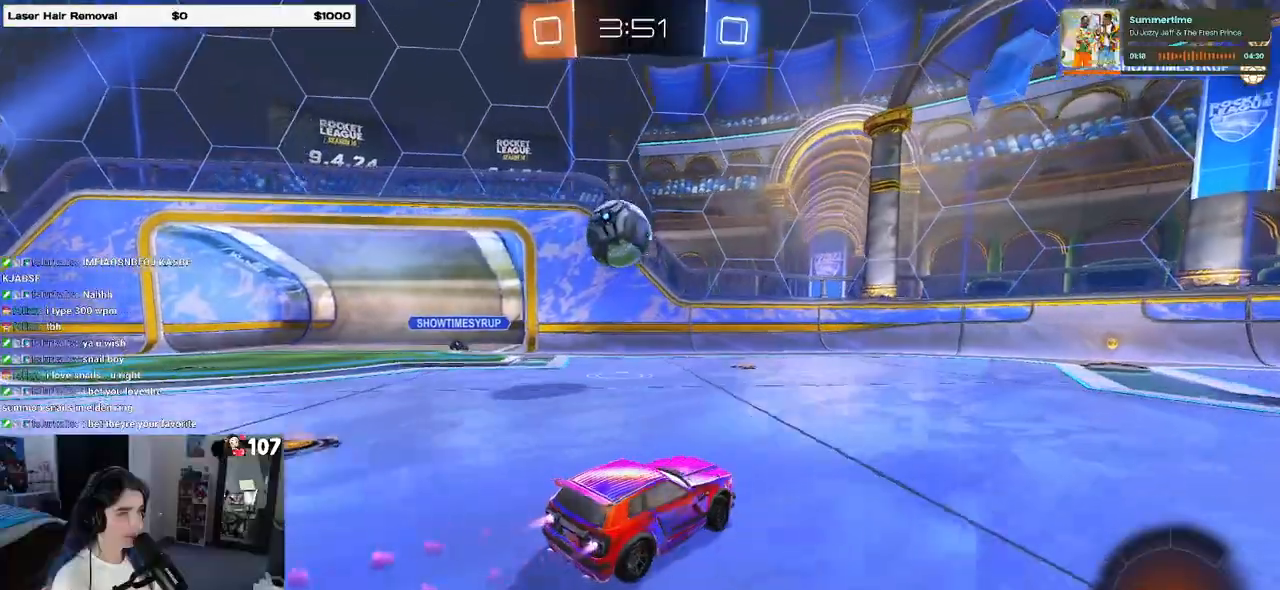
{"buttons": ["R1"], "left_stick": "center", "right_stick": "center", "events": [[83, "left_stick", "center"], [250, "left_stick", "right"], [417, "left_stick", "center"]]}
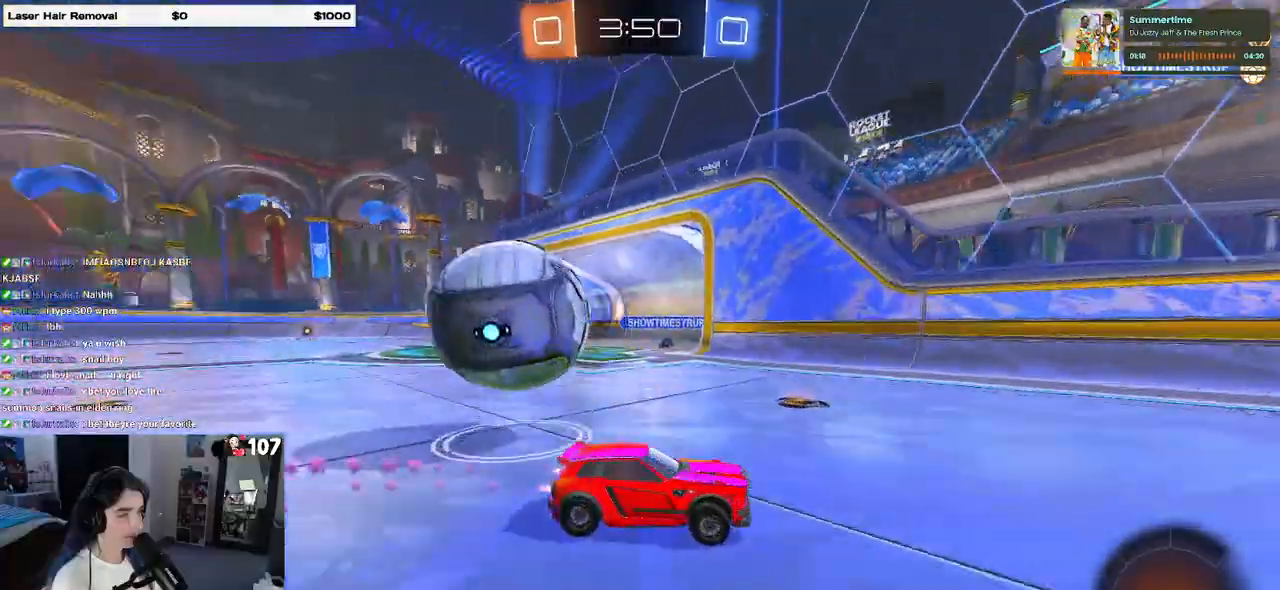
{"buttons": ["R1"], "left_stick": "right", "right_stick": "center", "events": [[83, "left_stick", "right"], [300, "SQUARE", "down"], [483, "SQUARE", "up"]]}
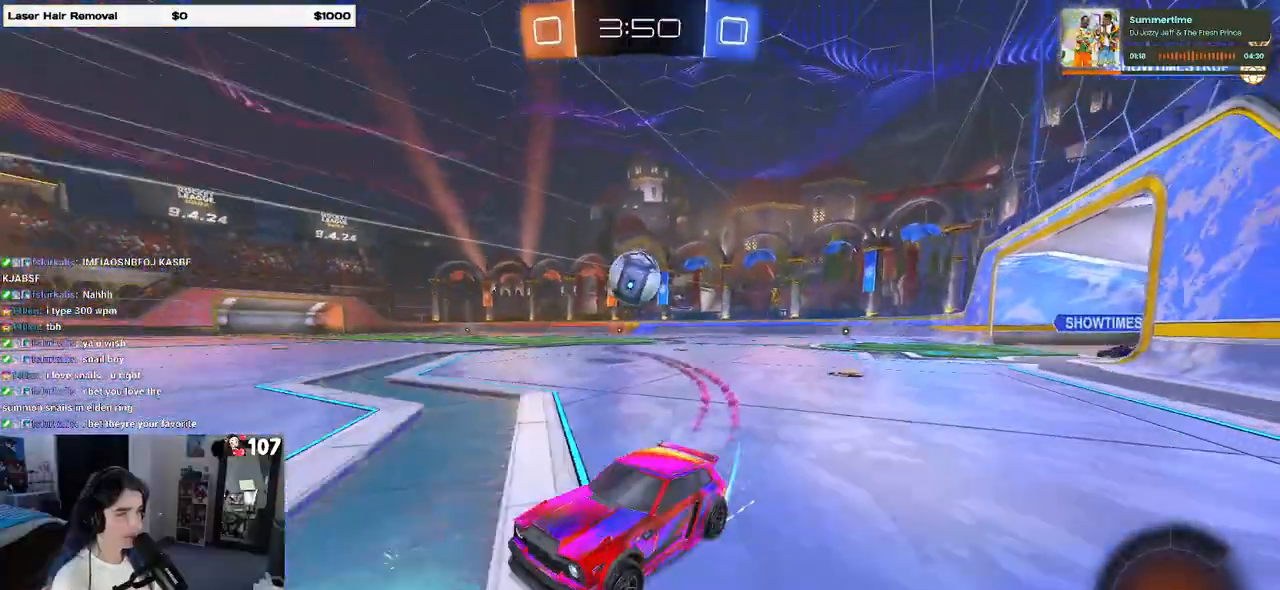
{"buttons": [], "left_stick": "right", "right_stick": "center", "events": [[417, "R1", "up"]]}
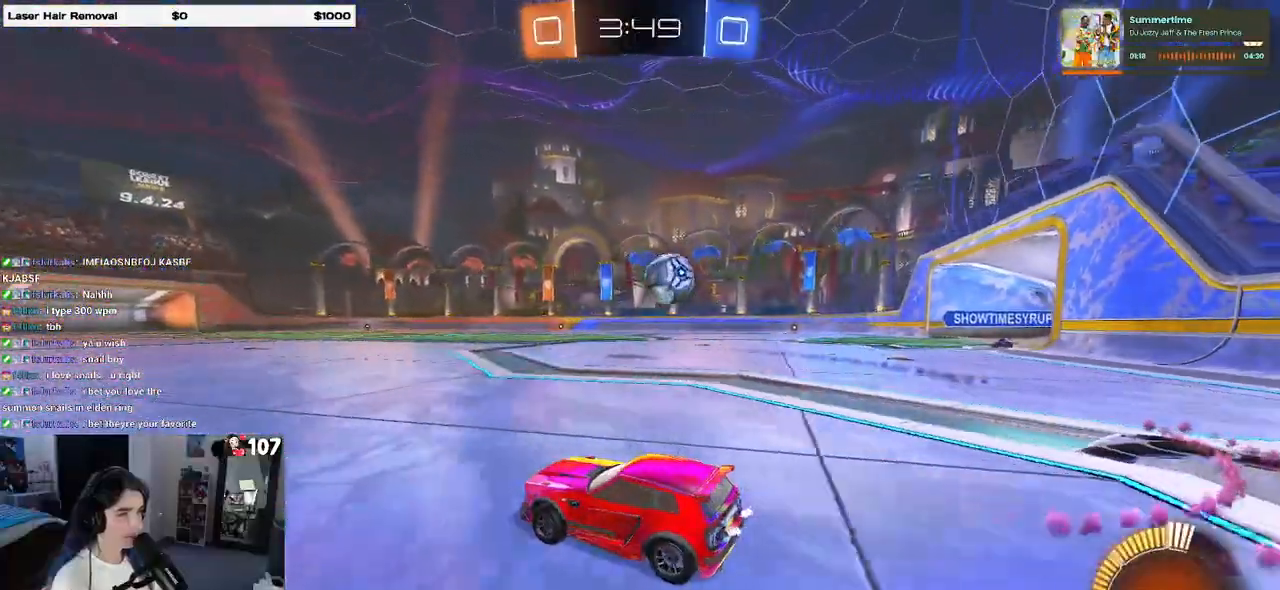
{"buttons": [], "left_stick": "center", "right_stick": "center", "events": [[300, "left_stick", "left"], [450, "left_stick", "center"]]}